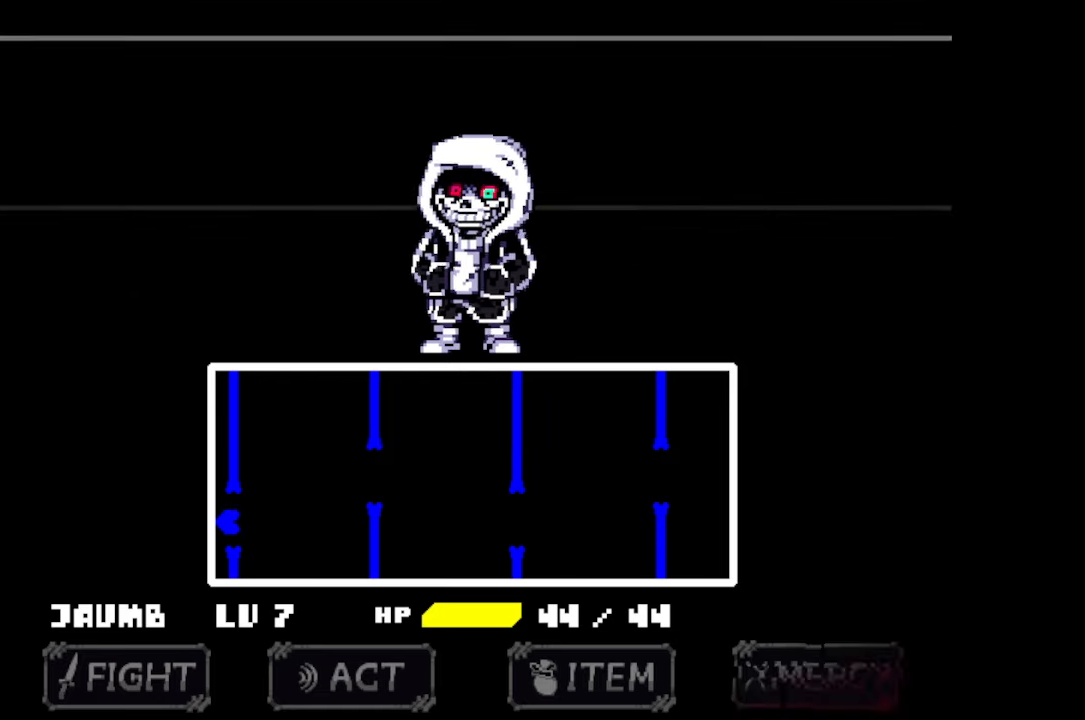
Gameplay with keyboard and mouse; each line is a JSON object with the keys and mouse buttons held at the frame after it. "events" lists presses ("down") and releases ("up") of "c", "down", "left", "right", "up", "x", "z", "mouse_left" and "mouse_right" between this image and that frame as [ms after this image, input, new state], when the widget could be followed in between. "mouse_left", "mouse_right" = the "left", "right" buttons of the "mouse" list. No other keys are recorded. Mouse movement is not recorded.
{"keys": ["up"], "mouse": [], "events": [[300, "up", "down"]]}
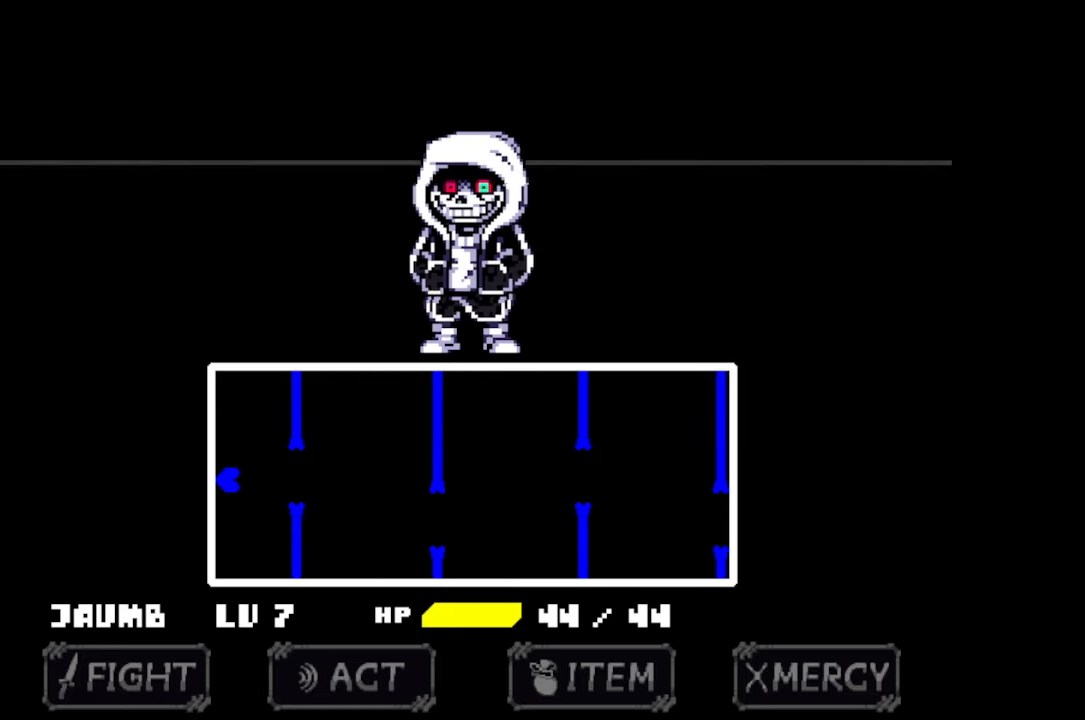
{"keys": [], "mouse": [], "events": [[67, "up", "up"]]}
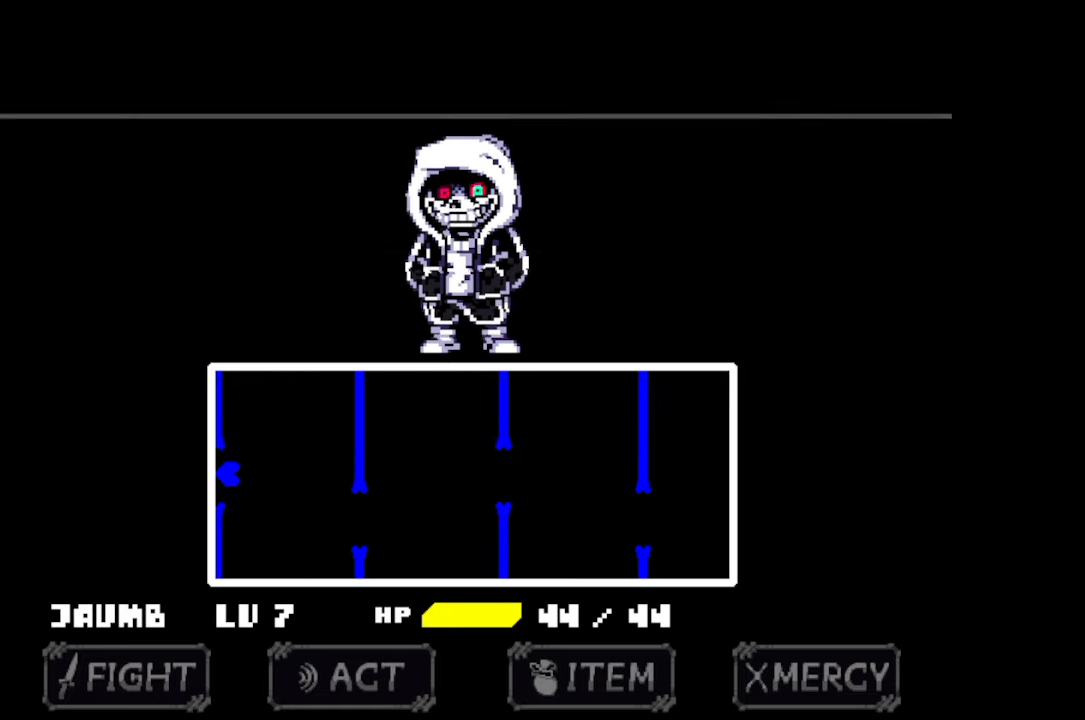
{"keys": [], "mouse": [], "events": [[234, "down", "down"], [500, "down", "up"]]}
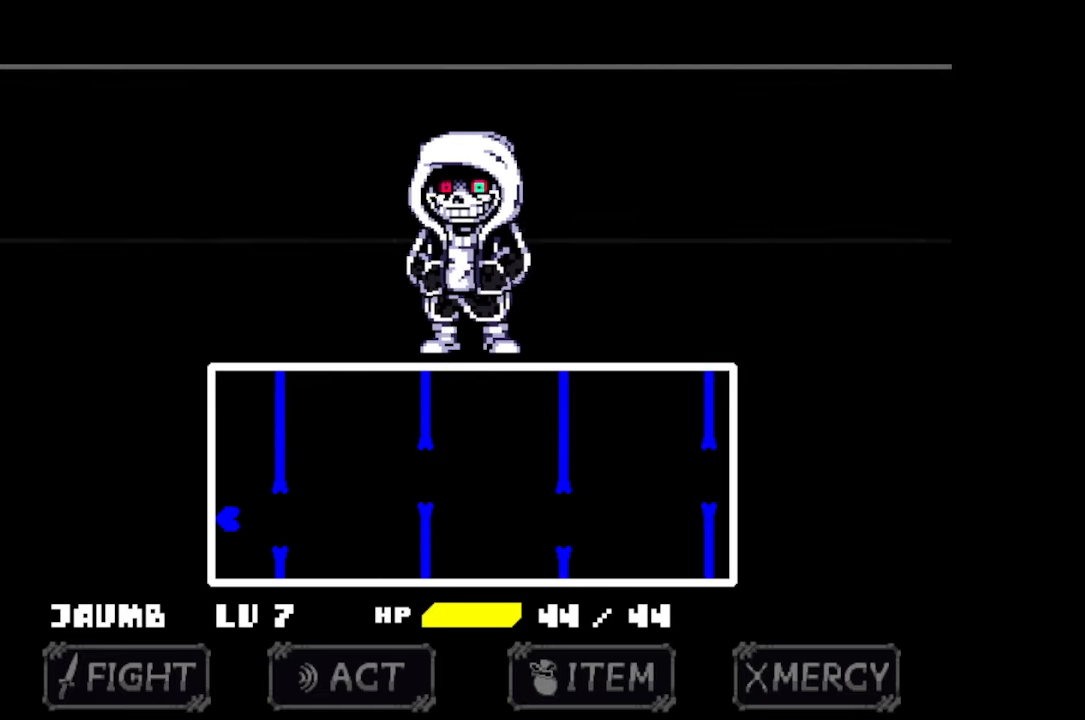
{"keys": [], "mouse": [], "events": []}
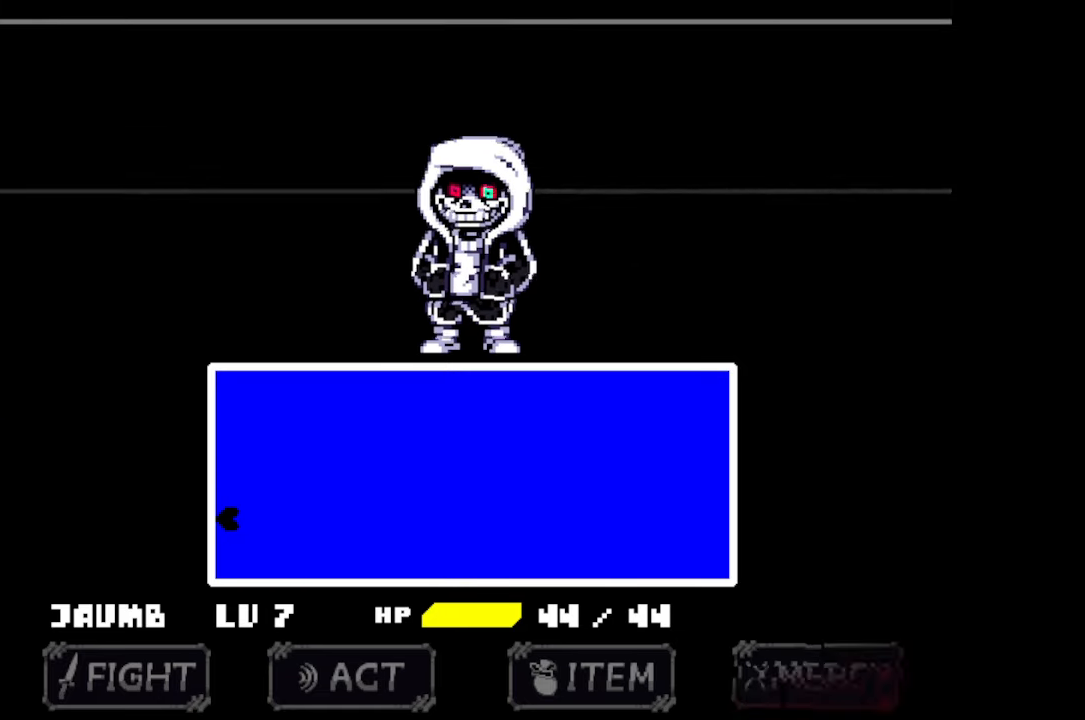
{"keys": [], "mouse": [], "events": [[167, "up", "down"], [400, "up", "up"]]}
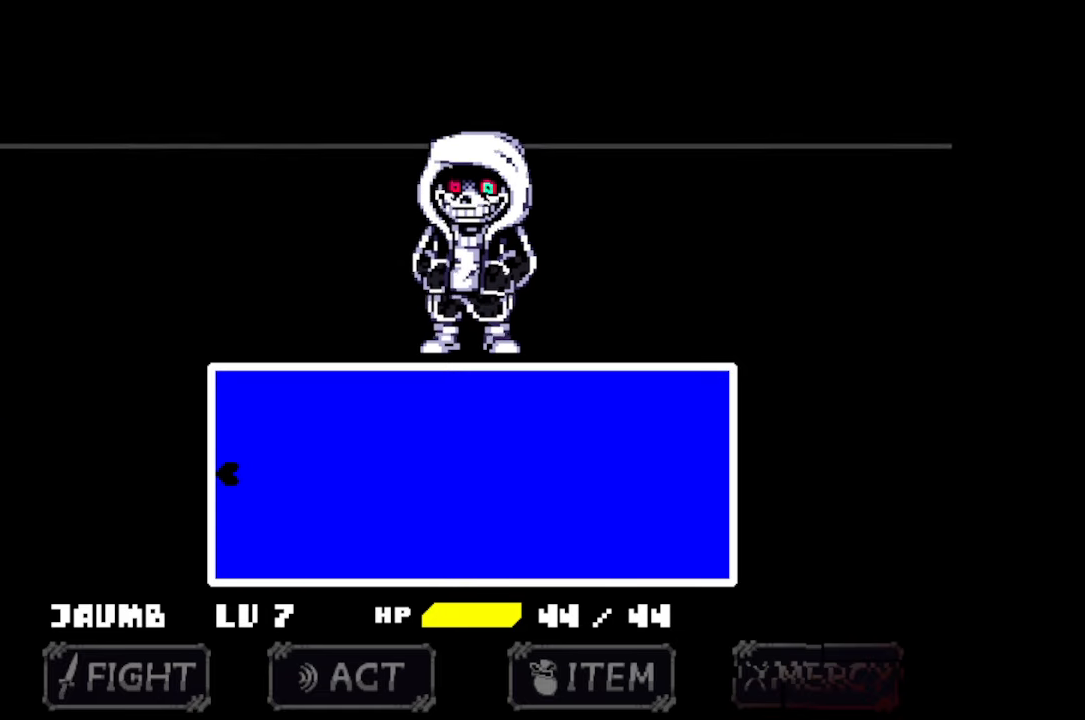
{"keys": [], "mouse": [], "events": []}
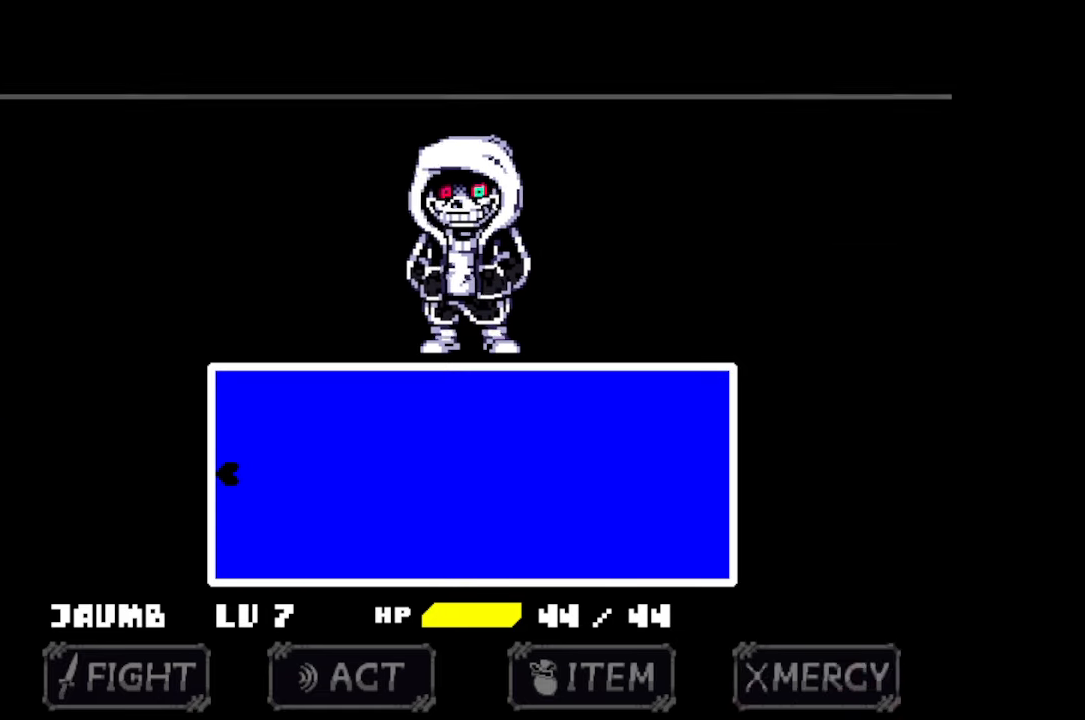
{"keys": [], "mouse": [], "events": [[67, "down", "down"], [267, "down", "up"]]}
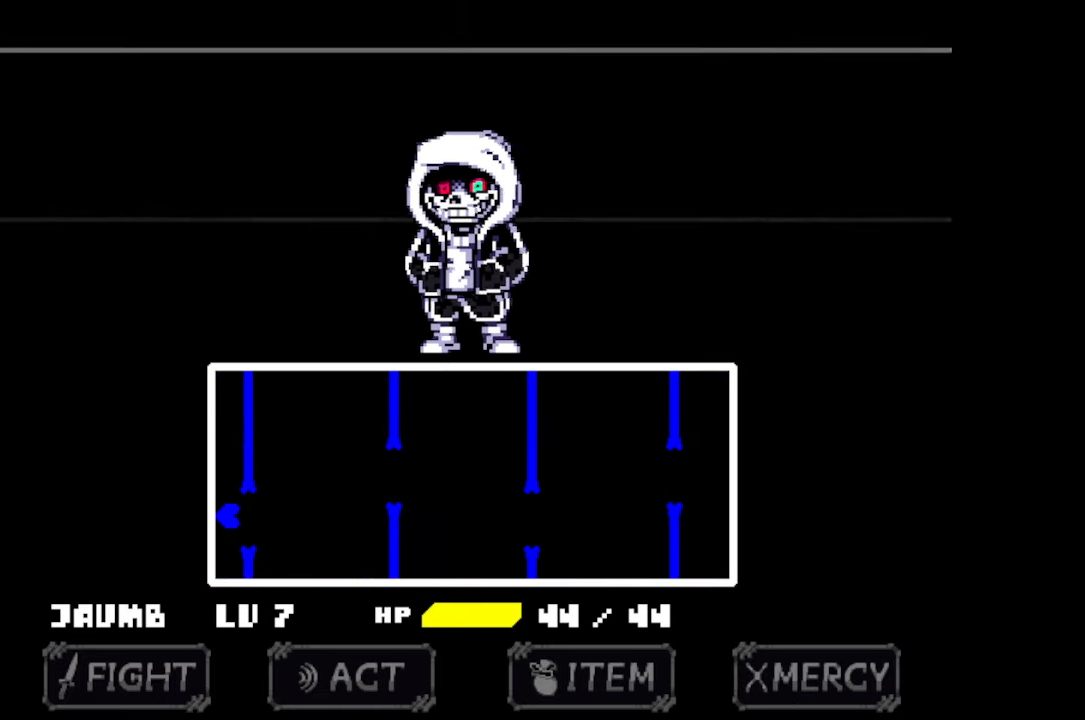
{"keys": ["up"], "mouse": [], "events": [[467, "up", "down"]]}
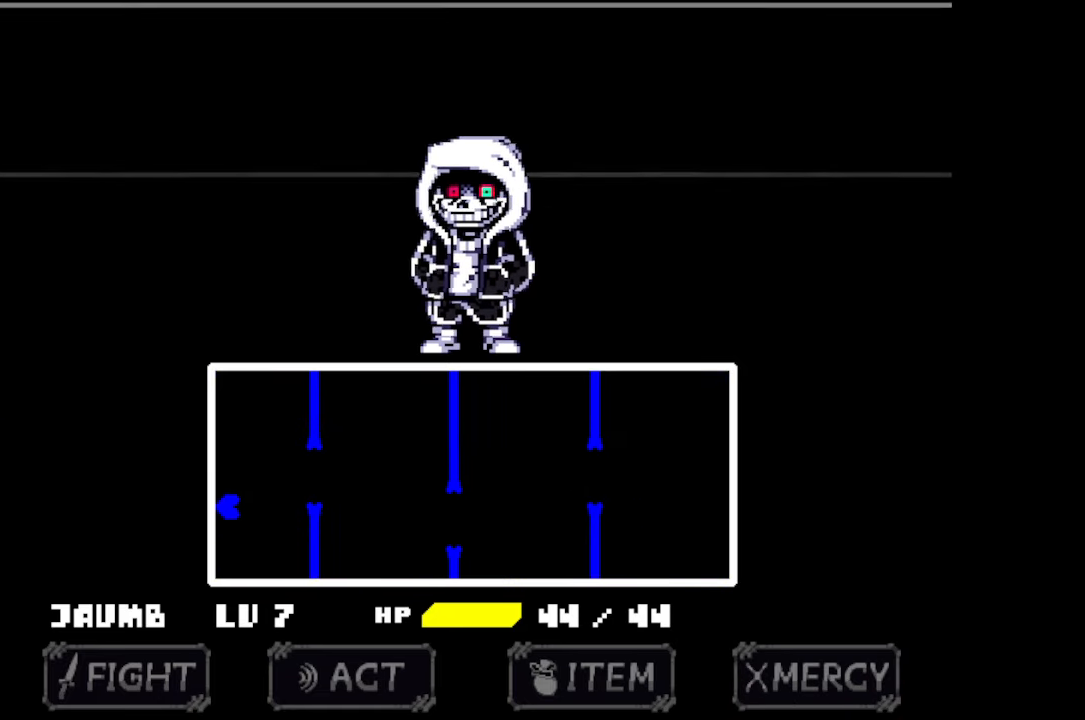
{"keys": [], "mouse": [], "events": [[200, "up", "up"]]}
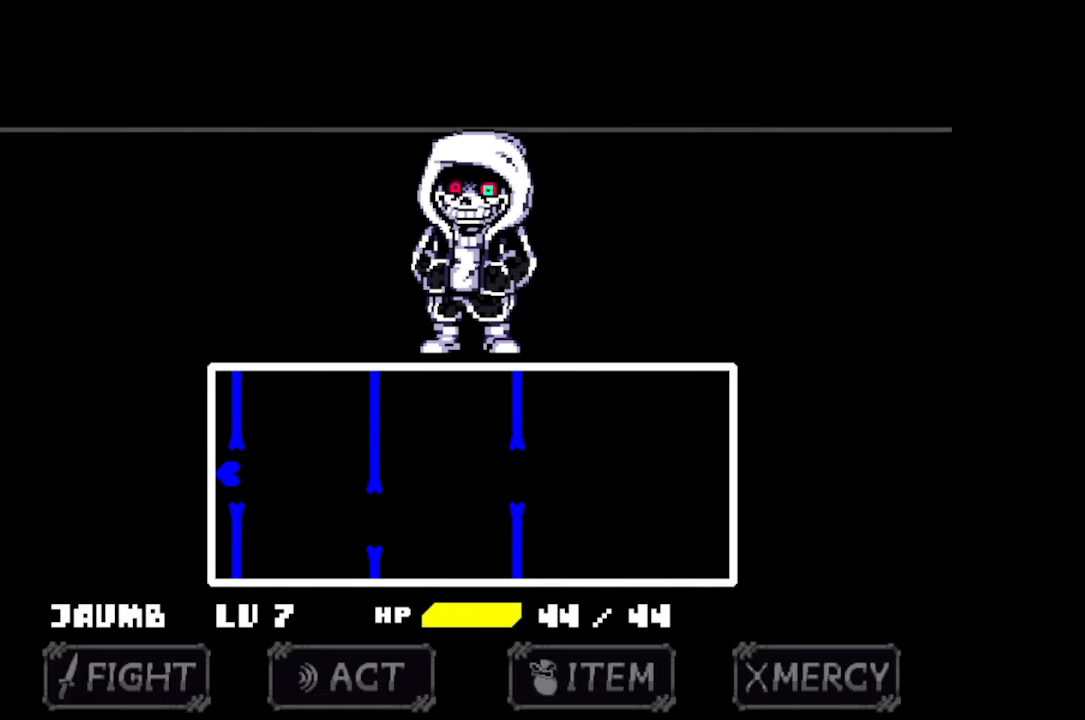
{"keys": [], "mouse": [], "events": [[200, "down", "down"], [433, "down", "up"]]}
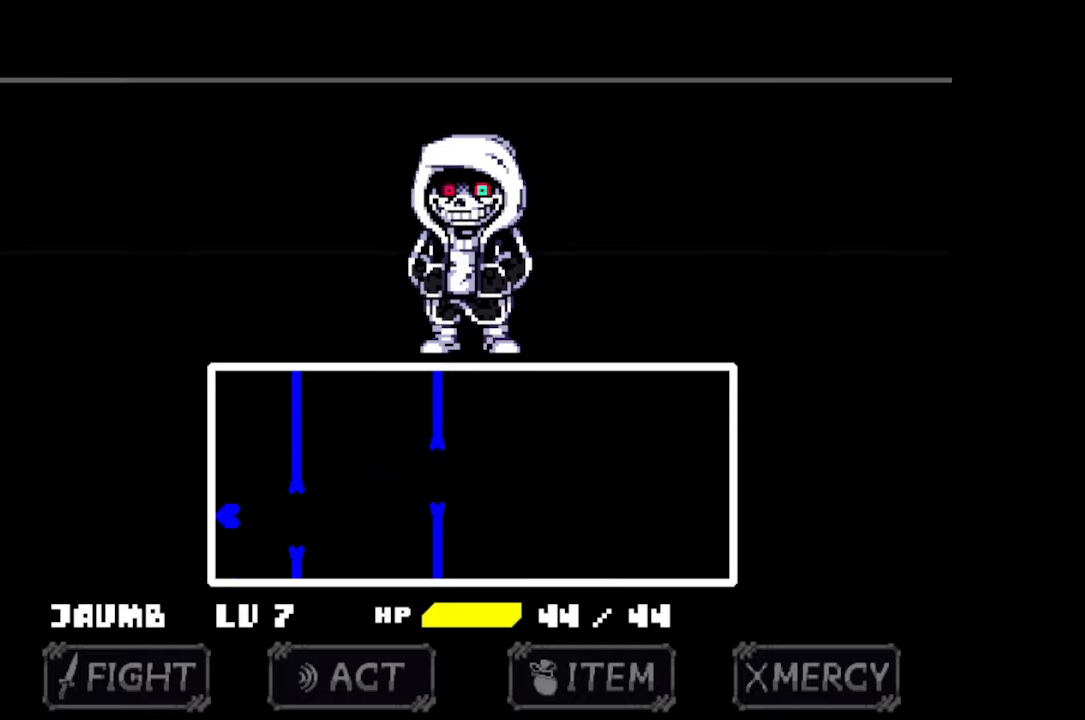
{"keys": [], "mouse": [], "events": []}
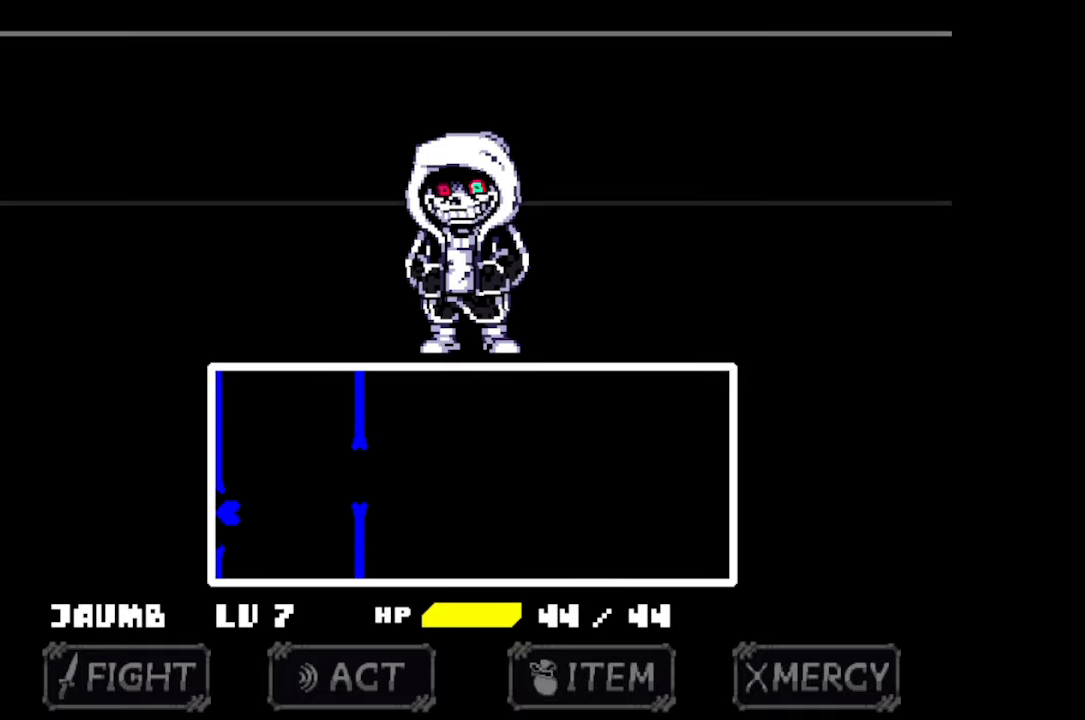
{"keys": [], "mouse": [], "events": [[33, "right", "down"], [33, "up", "down"], [266, "up", "up"], [366, "right", "up"]]}
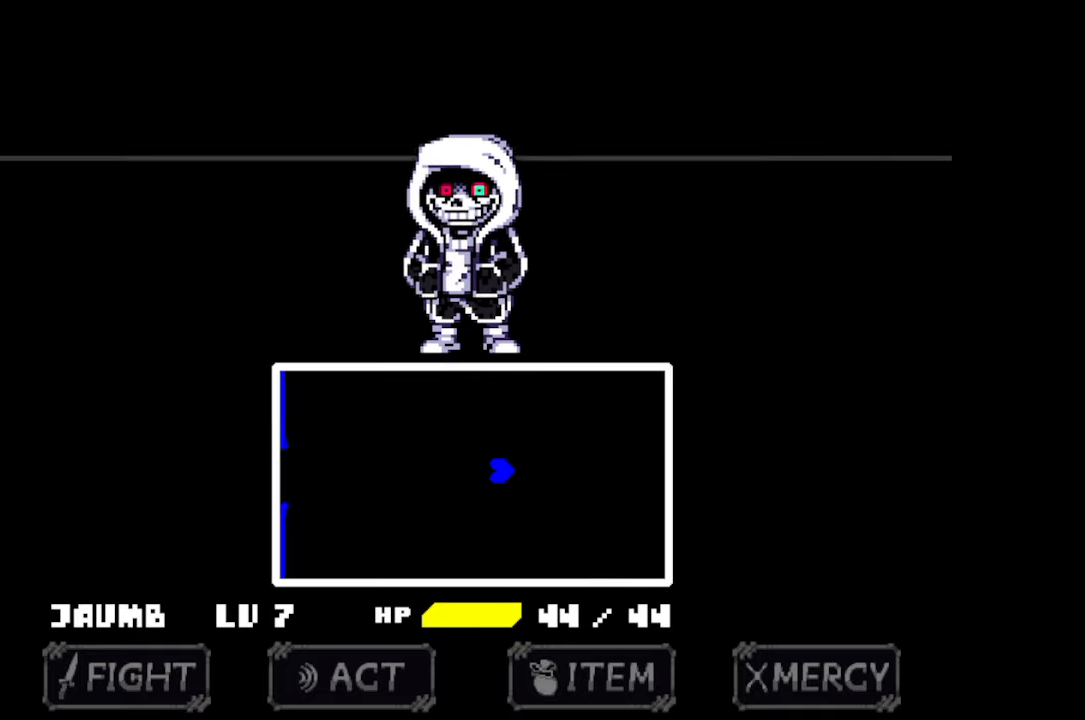
{"keys": ["left"], "mouse": [], "events": [[33, "left", "down"]]}
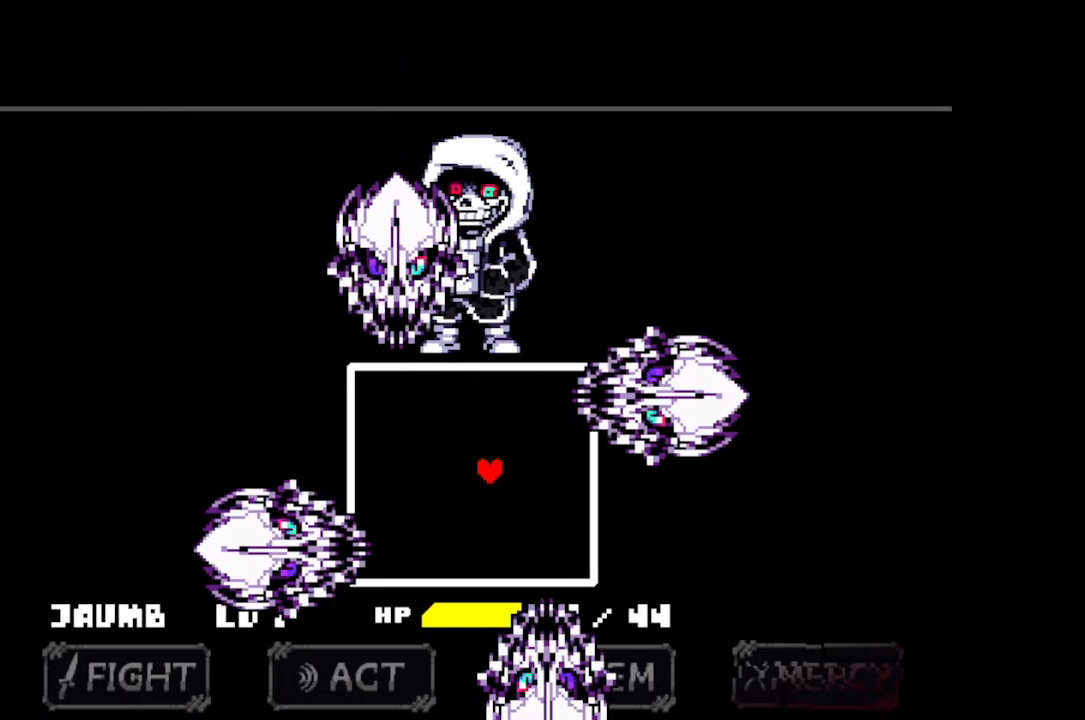
{"keys": [], "mouse": [], "events": [[100, "left", "up"]]}
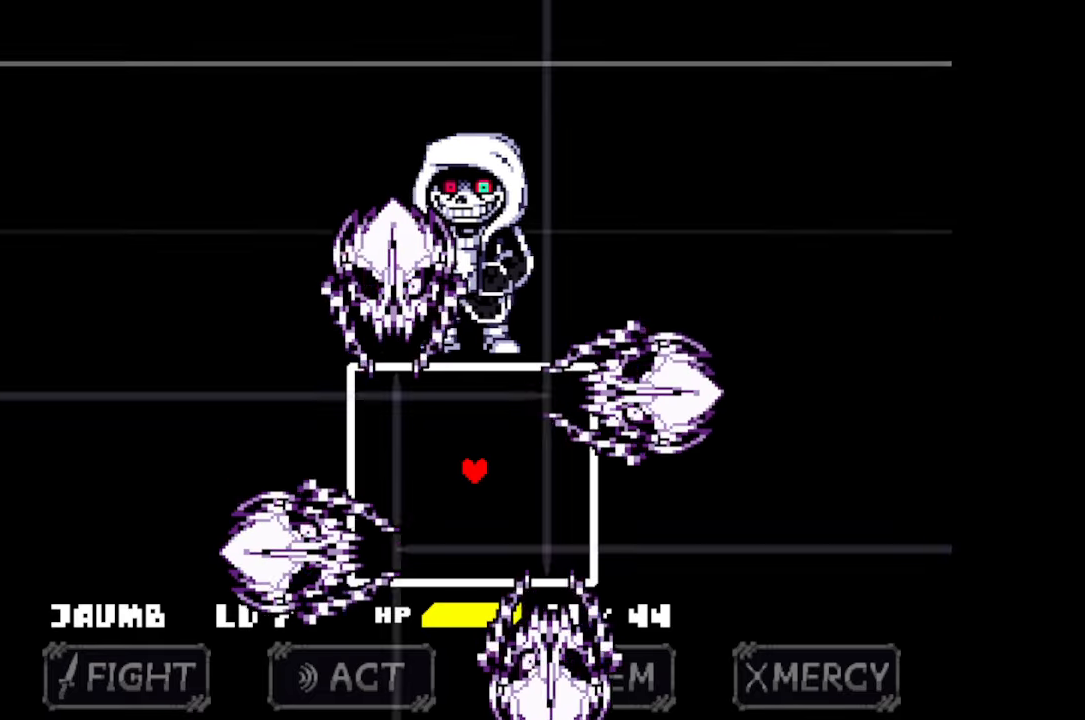
{"keys": [], "mouse": [], "events": []}
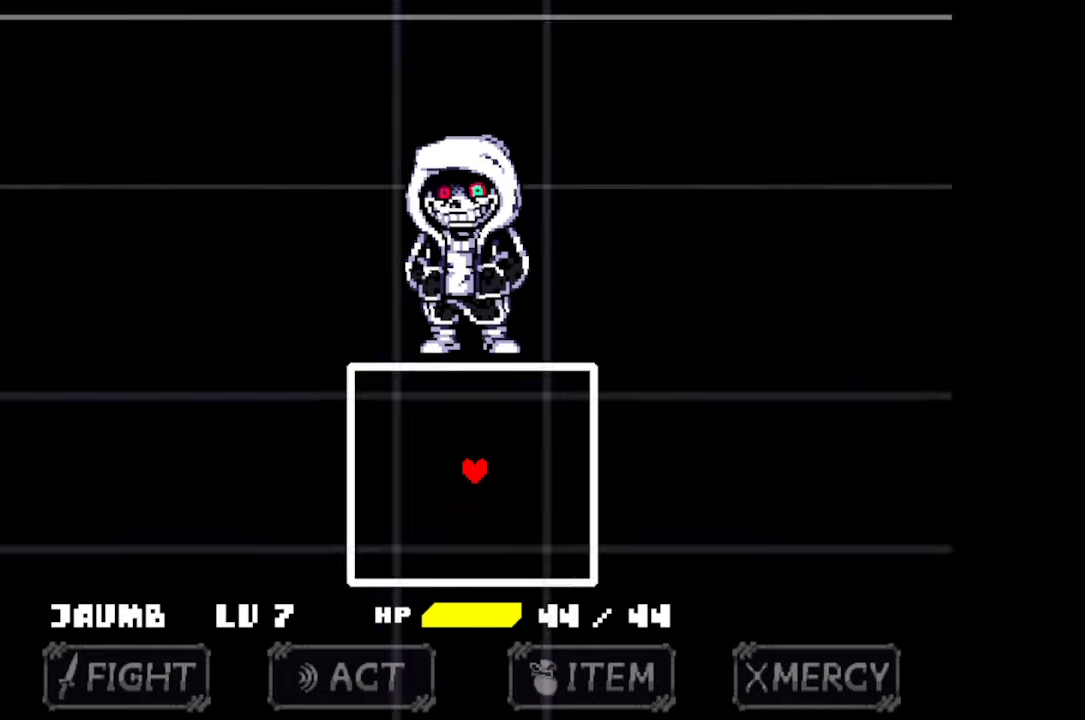
{"keys": [], "mouse": [], "events": [[300, "z", "down"], [333, "z", "up"], [366, "z", "down"], [433, "z", "up"]]}
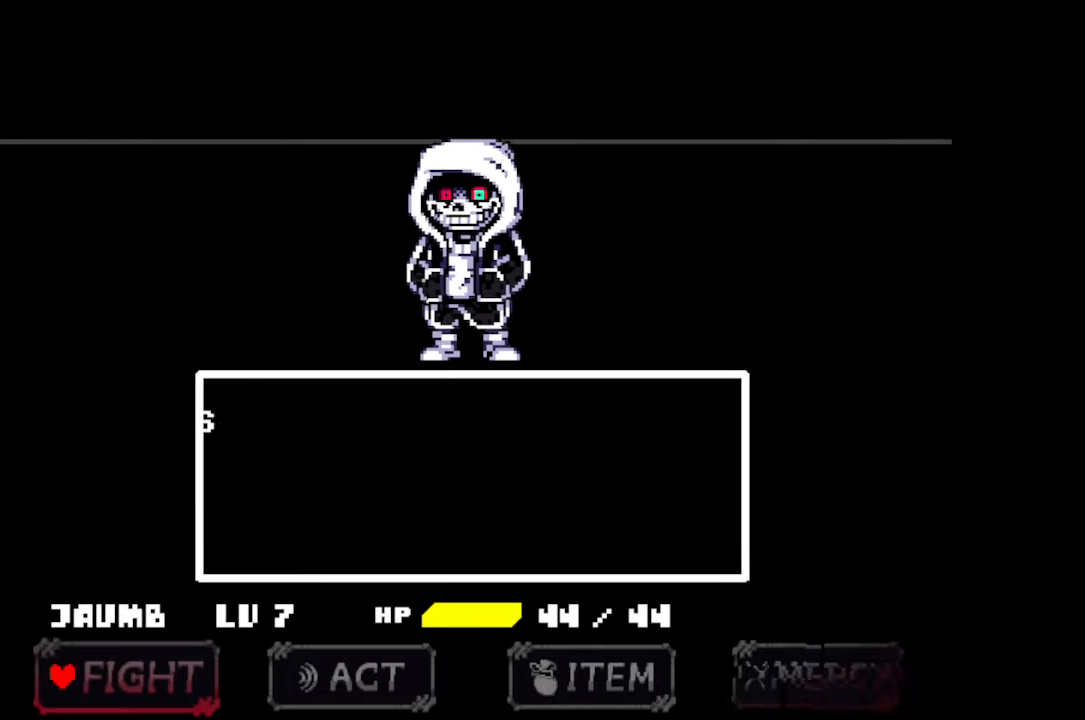
{"keys": [], "mouse": [], "events": [[100, "z", "down"], [166, "z", "up"], [266, "z", "down"], [300, "z", "up"], [366, "z", "down"], [433, "z", "up"]]}
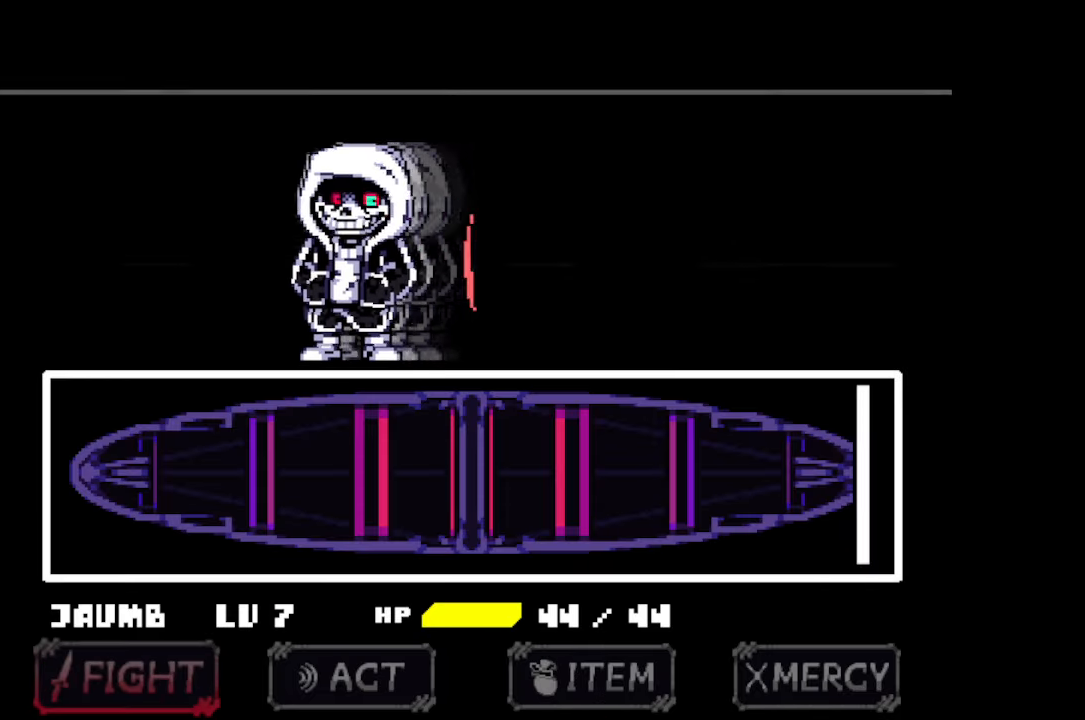
{"keys": [], "mouse": [], "events": []}
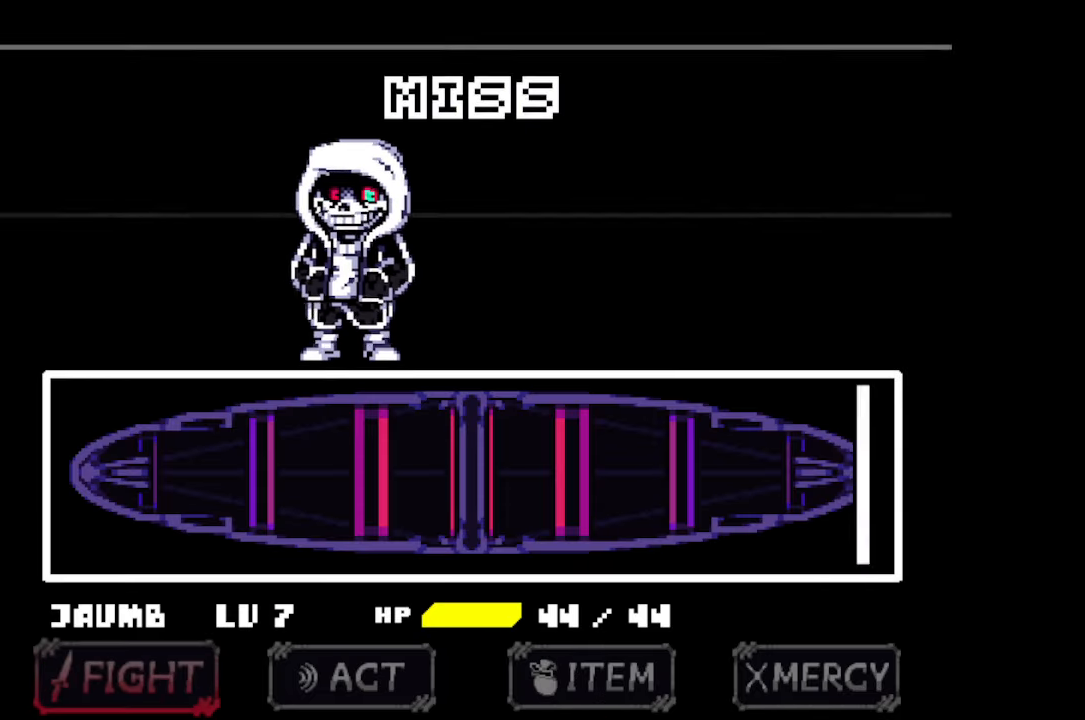
{"keys": [], "mouse": [], "events": []}
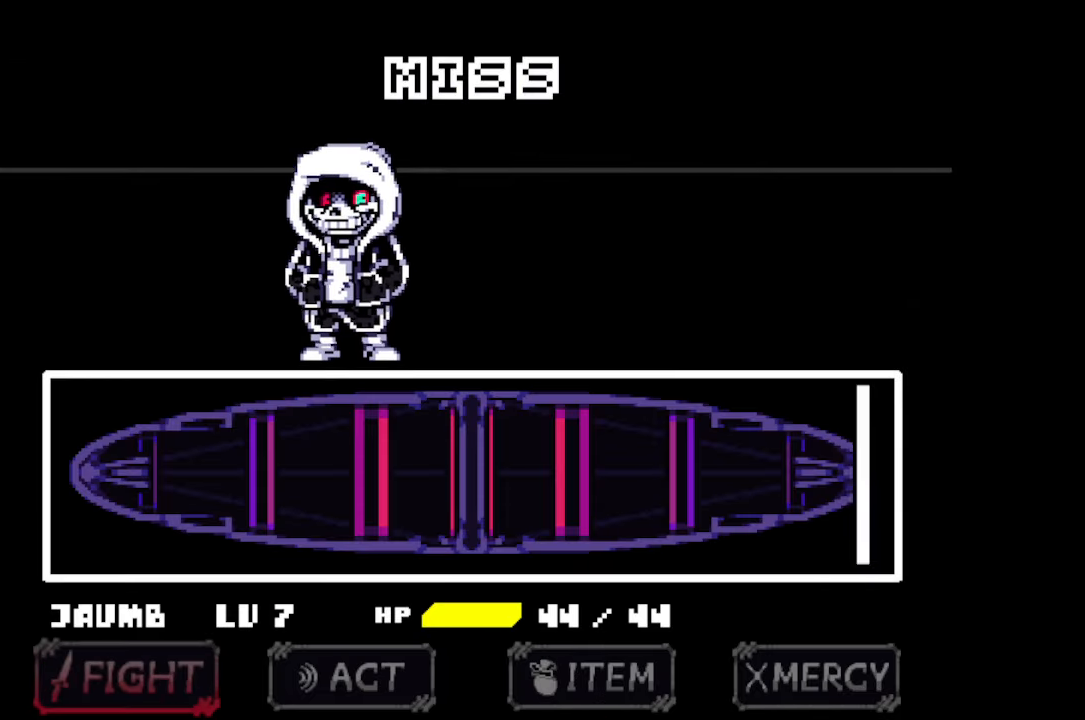
{"keys": [], "mouse": [], "events": []}
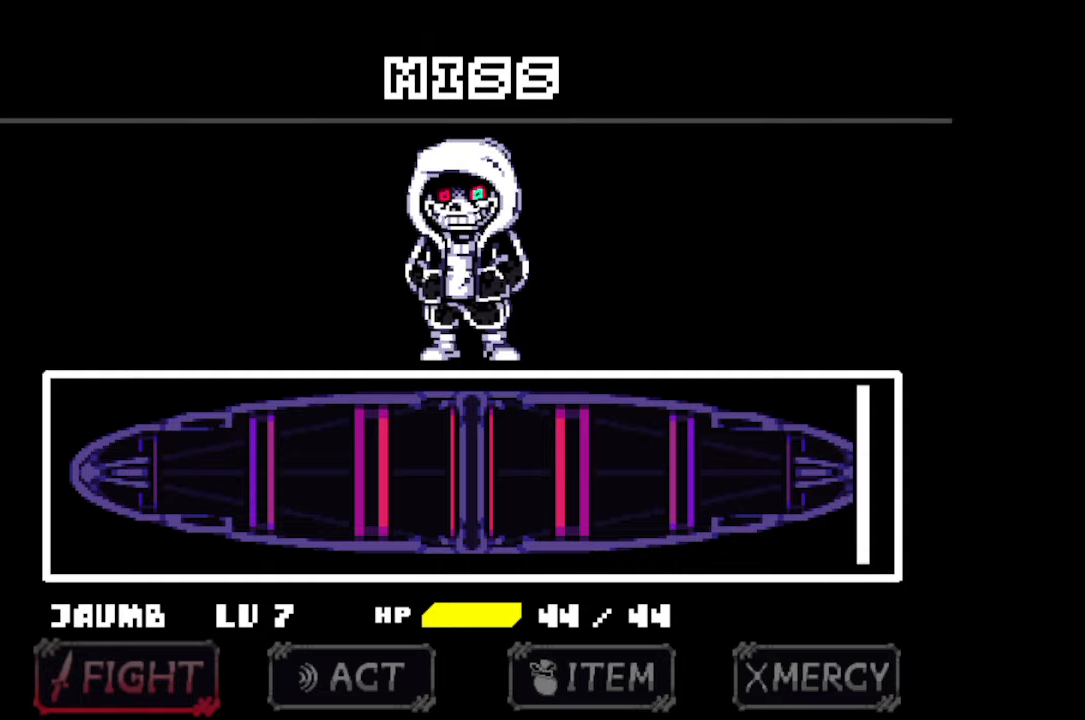
{"keys": ["z"], "mouse": [], "events": [[33, "z", "down"], [67, "x", "down"], [133, "z", "up"], [167, "x", "up"], [167, "z", "down"], [233, "x", "down"], [233, "z", "up"], [267, "x", "up"], [267, "z", "down"], [300, "z", "up"], [367, "x", "down"], [400, "x", "up"], [400, "z", "down"], [467, "x", "down"], [467, "z", "up"], [500, "x", "up"], [500, "z", "down"]]}
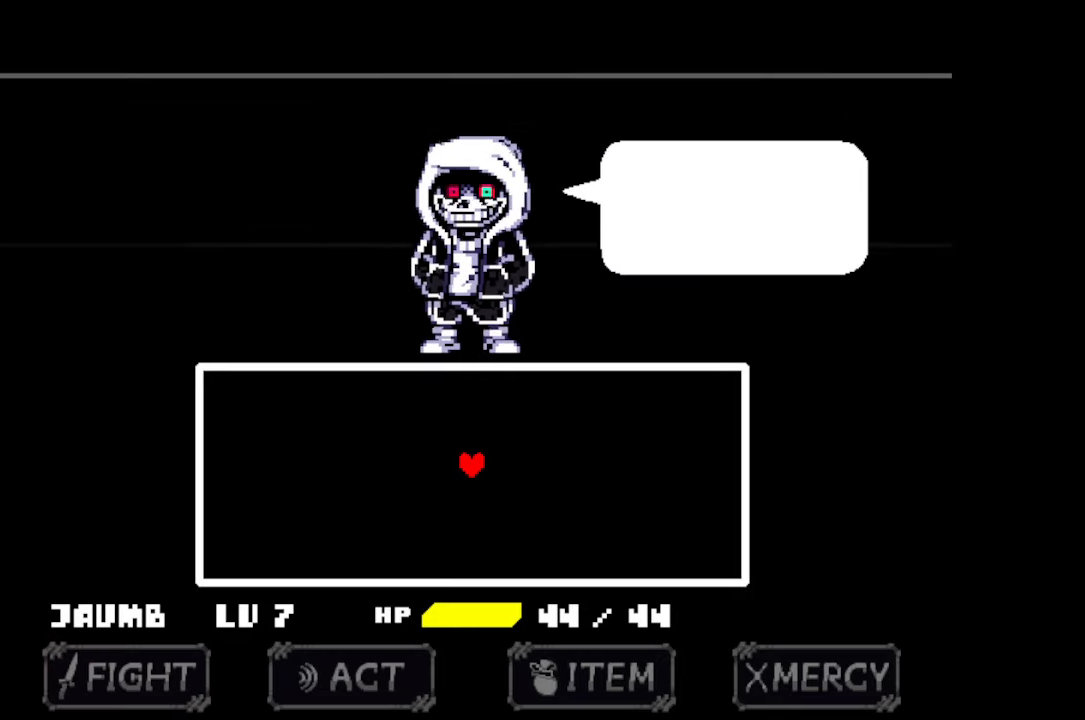
{"keys": ["z"], "mouse": [], "events": [[33, "x", "down"], [33, "z", "up"], [100, "z", "down"], [133, "z", "up"], [200, "x", "up"], [200, "z", "down"], [233, "x", "down"], [233, "z", "up"], [267, "x", "up"], [267, "z", "down"], [333, "x", "down"], [333, "z", "up"], [367, "x", "up"], [367, "z", "down"], [433, "z", "up"], [467, "z", "down"]]}
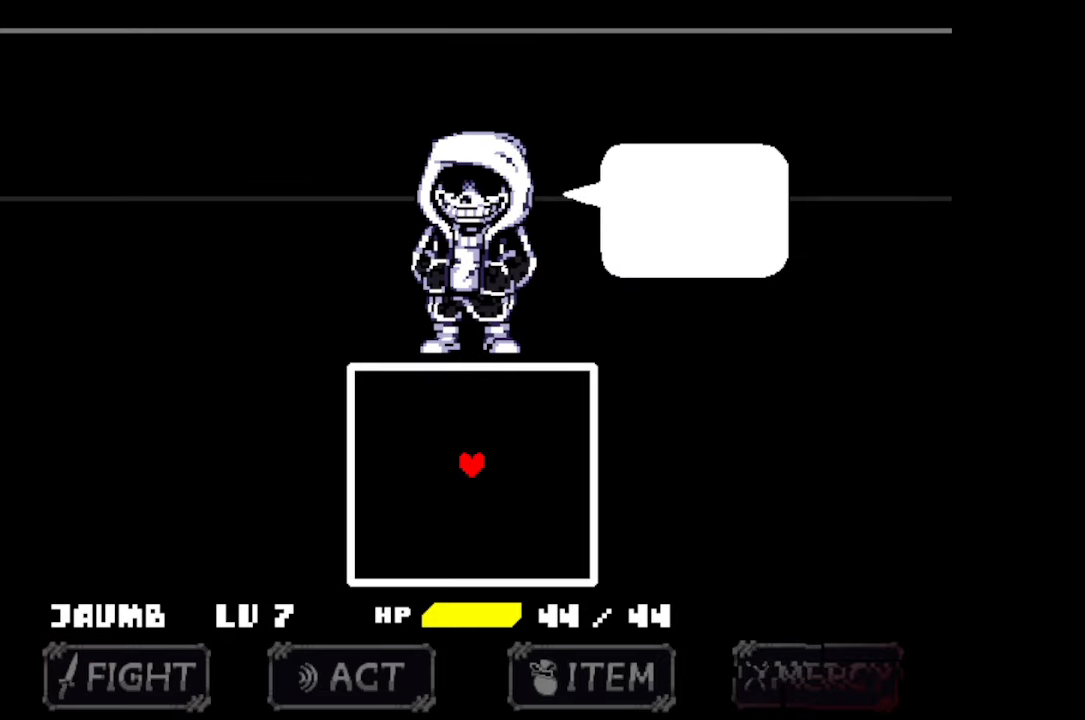
{"keys": [], "mouse": [], "events": [[33, "x", "down"], [33, "z", "up"], [100, "x", "up"]]}
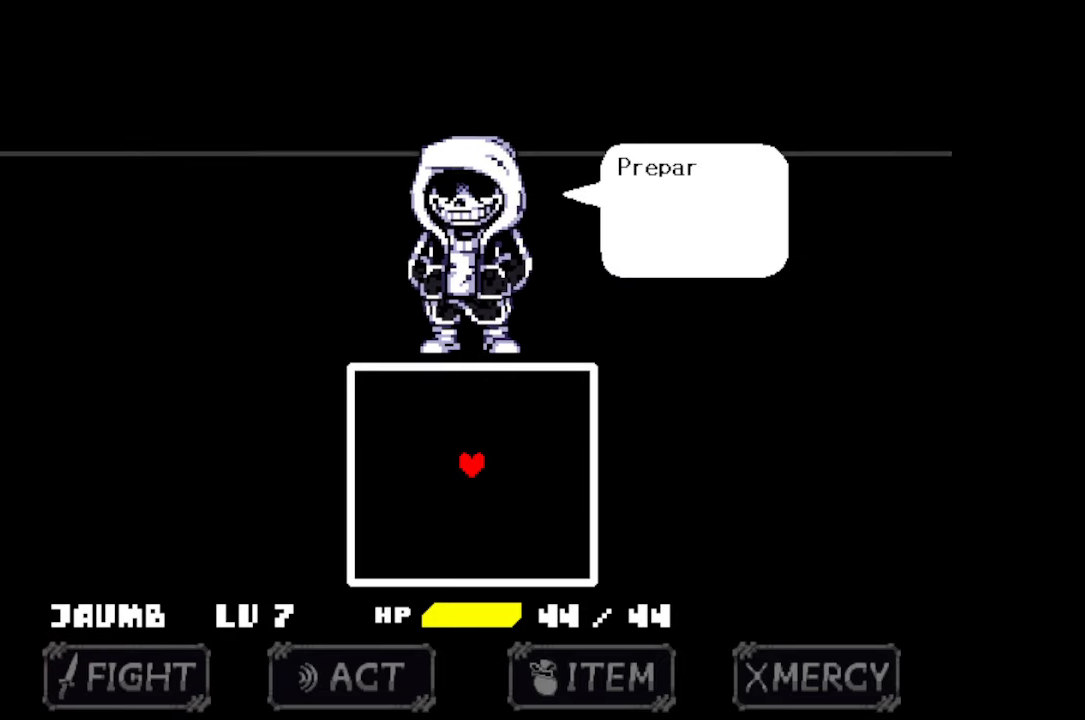
{"keys": [], "mouse": [], "events": []}
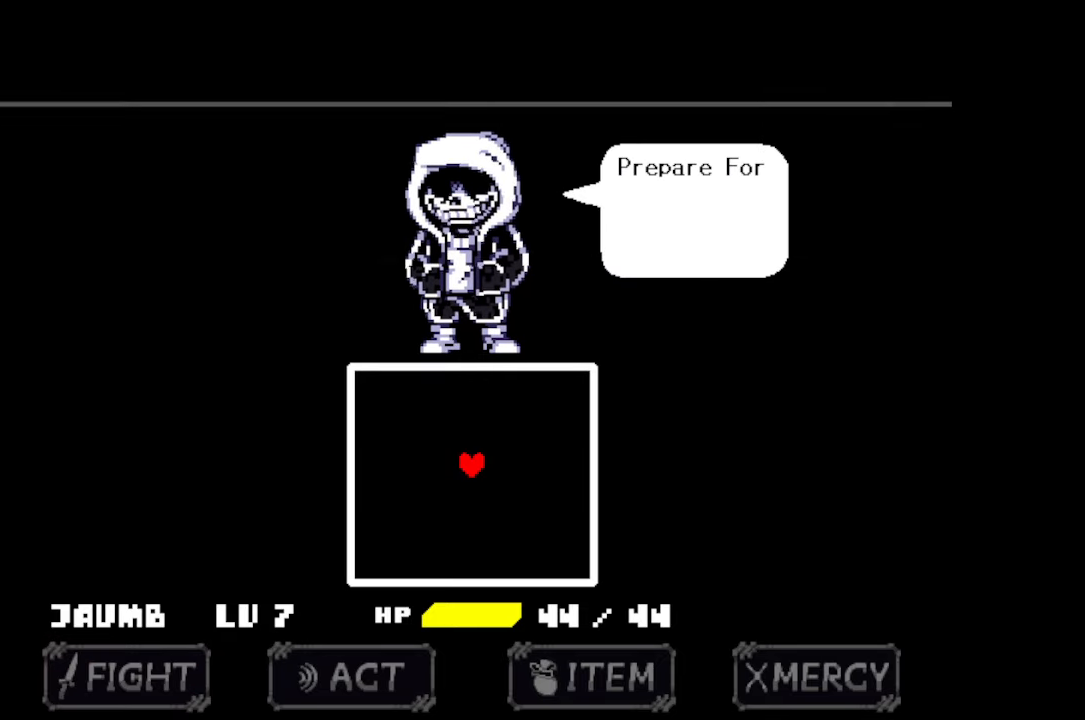
{"keys": [], "mouse": [], "events": []}
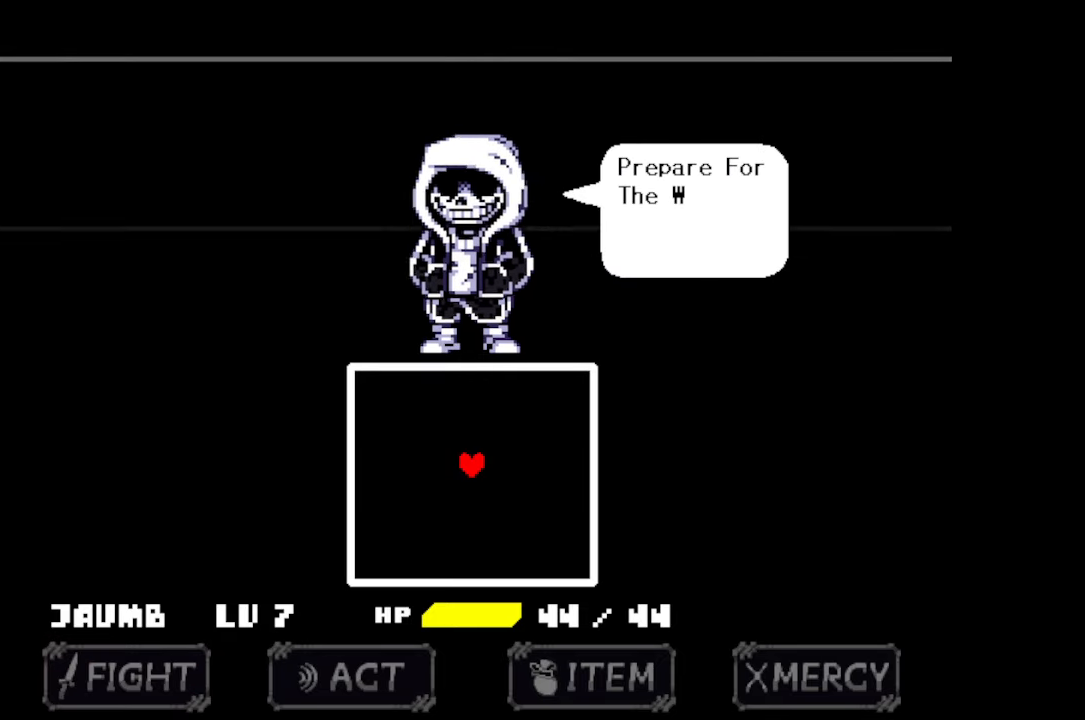
{"keys": [], "mouse": [], "events": [[400, "z", "down"], [500, "z", "up"]]}
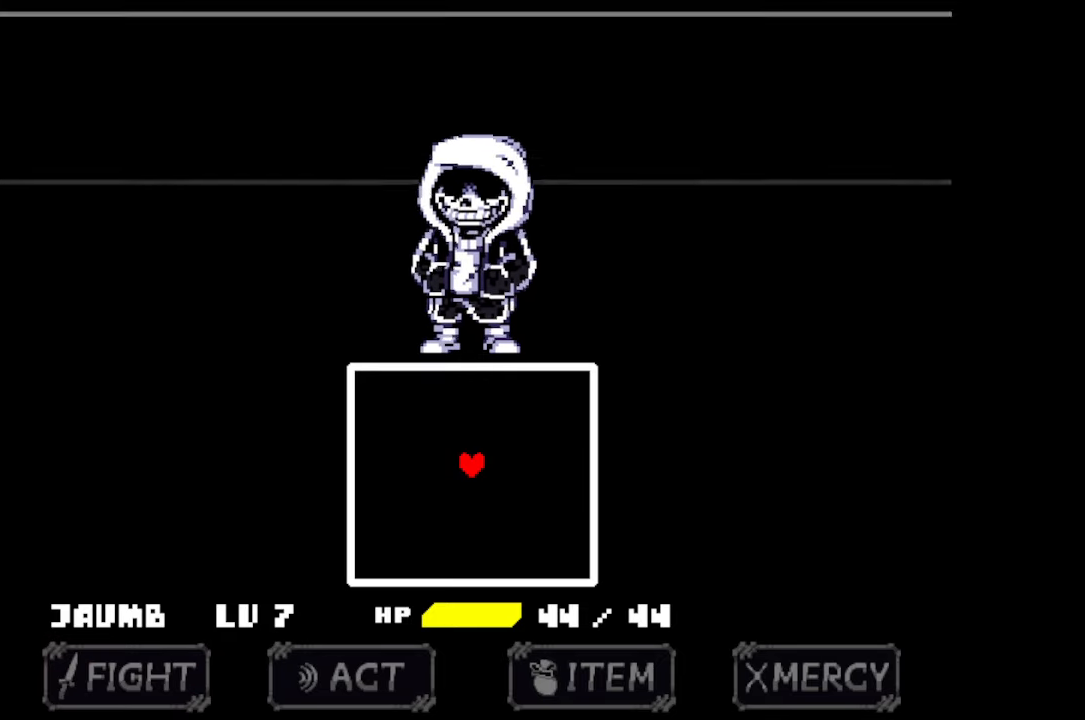
{"keys": [], "mouse": [], "events": []}
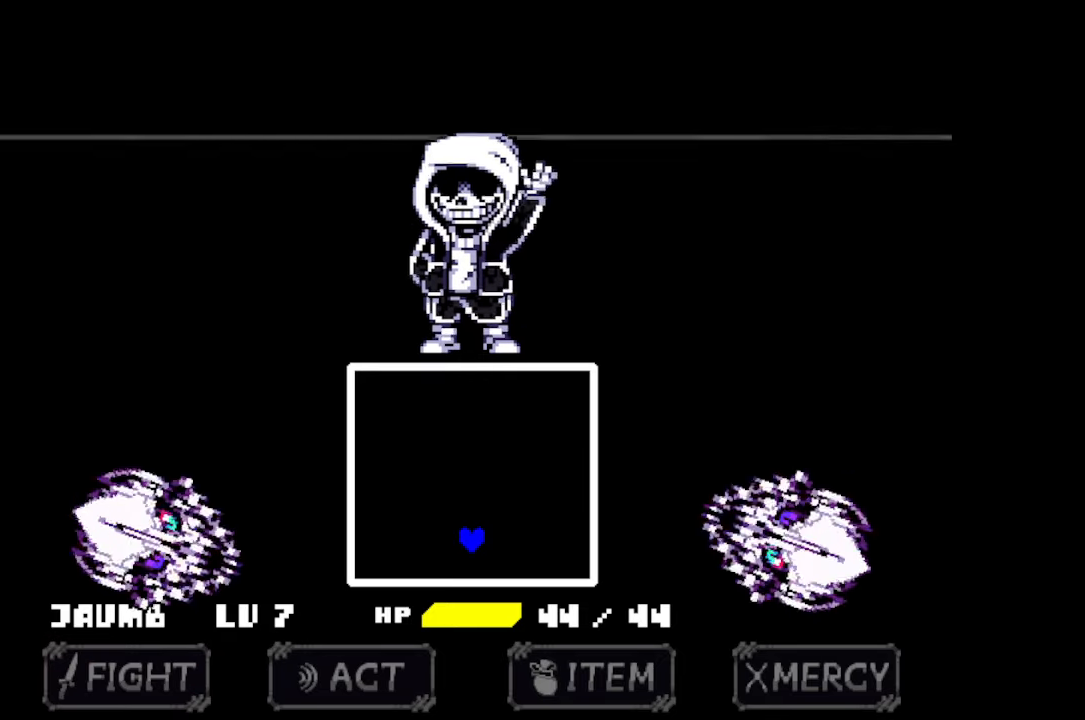
{"keys": ["up"], "mouse": [], "events": [[133, "up", "down"]]}
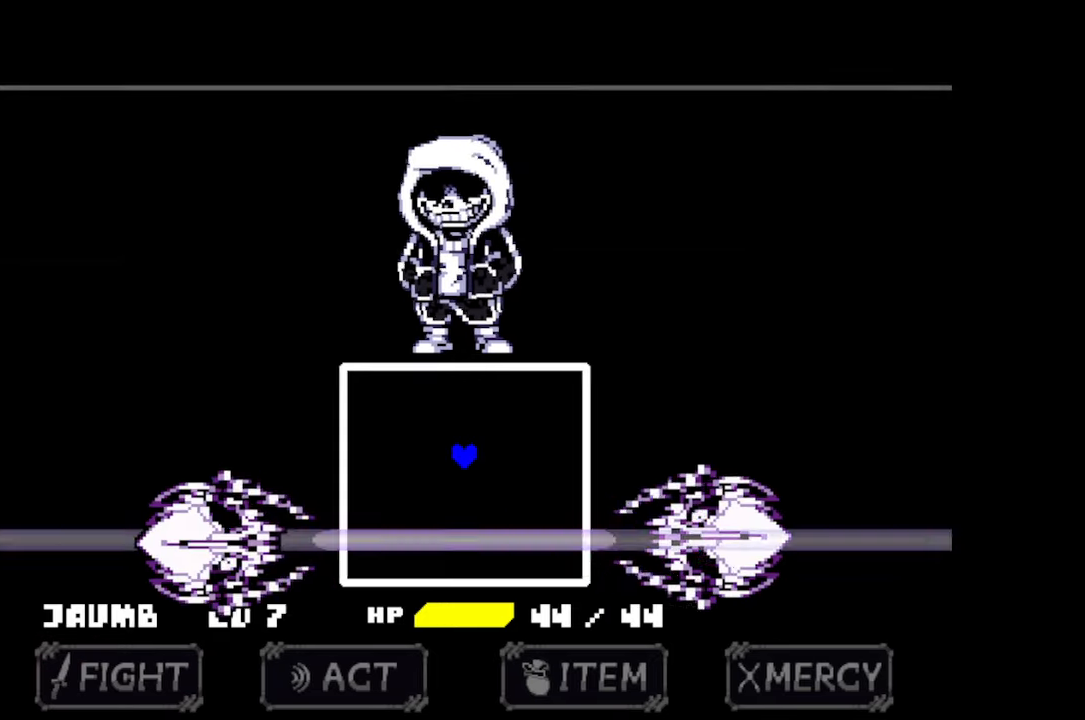
{"keys": [], "mouse": [], "events": [[200, "up", "up"]]}